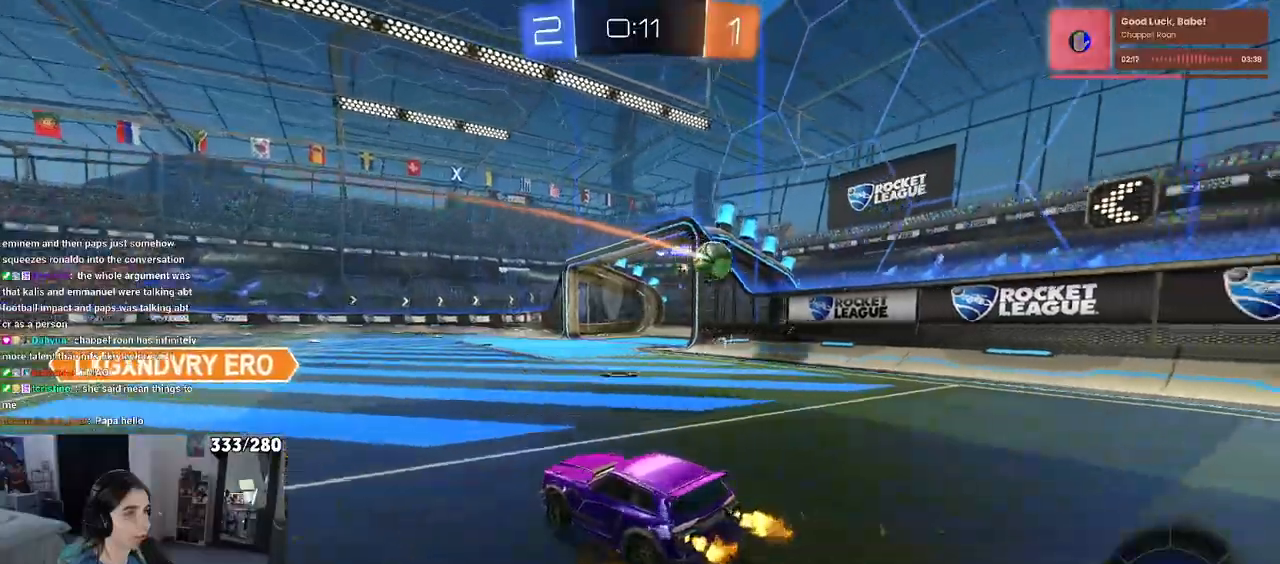
Gameplay with a controller (PlayStation layout); each line is a JSON object with the inputs held at the frame after it (dt_ms = milliseconds from this image to that frame). "events" lists button and stick changes between this image and that frame as [ms after this image, input, new state], when the widget could be followed in between. Not read: R2.
{"dt_ms": 500, "buttons": [], "left_stick": "center", "right_stick": "center", "events": [[267, "left_stick", "center"]]}
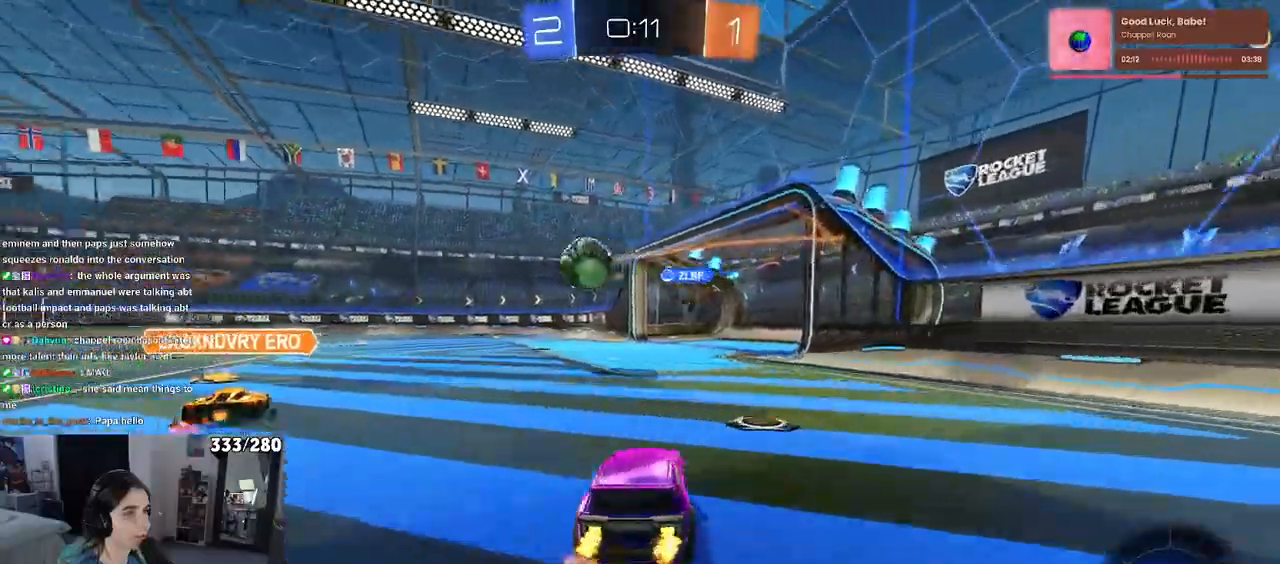
{"dt_ms": 500, "buttons": [], "left_stick": "center", "right_stick": "center", "events": []}
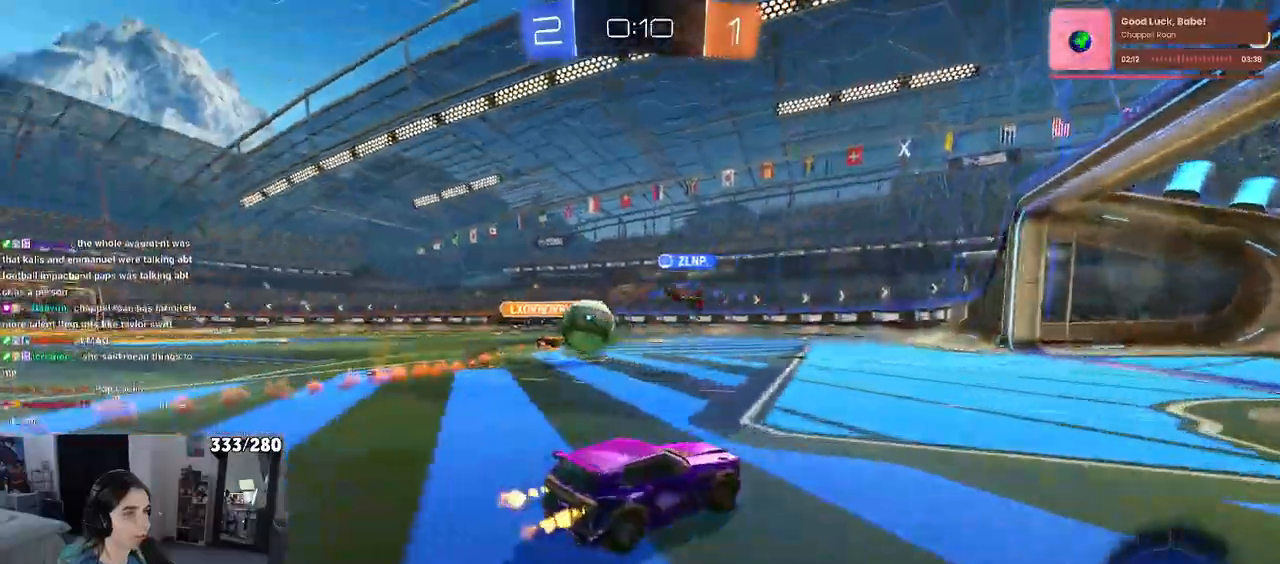
{"dt_ms": 500, "buttons": ["R1"], "left_stick": "right", "right_stick": "center", "events": [[33, "left_stick", "left"], [283, "left_stick", "right"], [317, "R1", "down"]]}
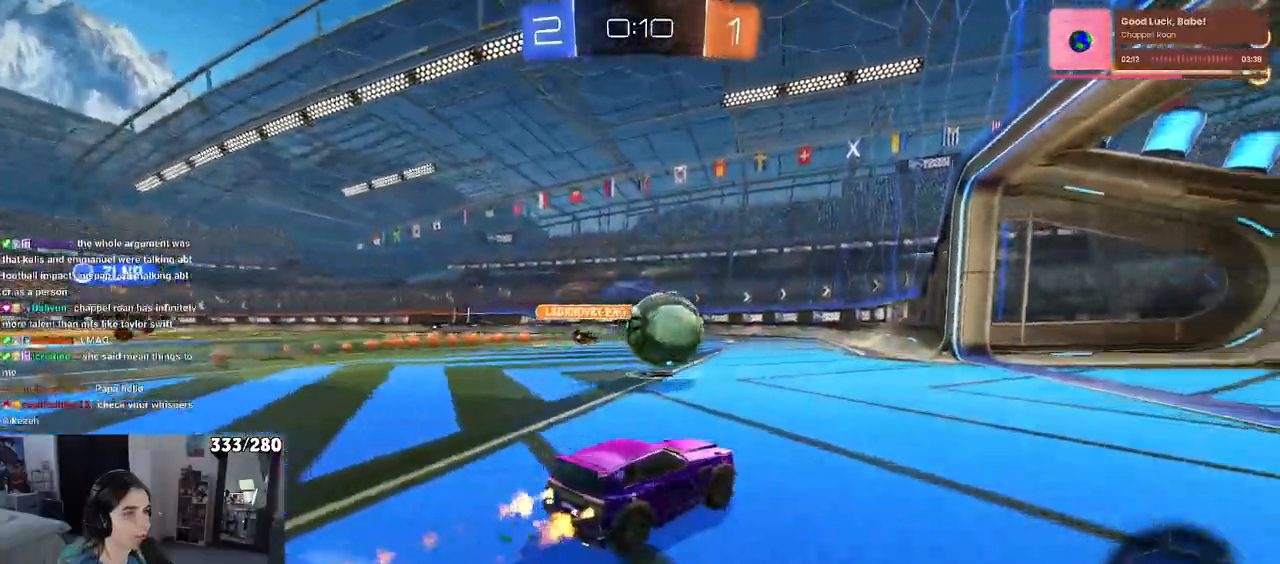
{"dt_ms": 1000, "buttons": [], "left_stick": "right", "right_stick": "center"}
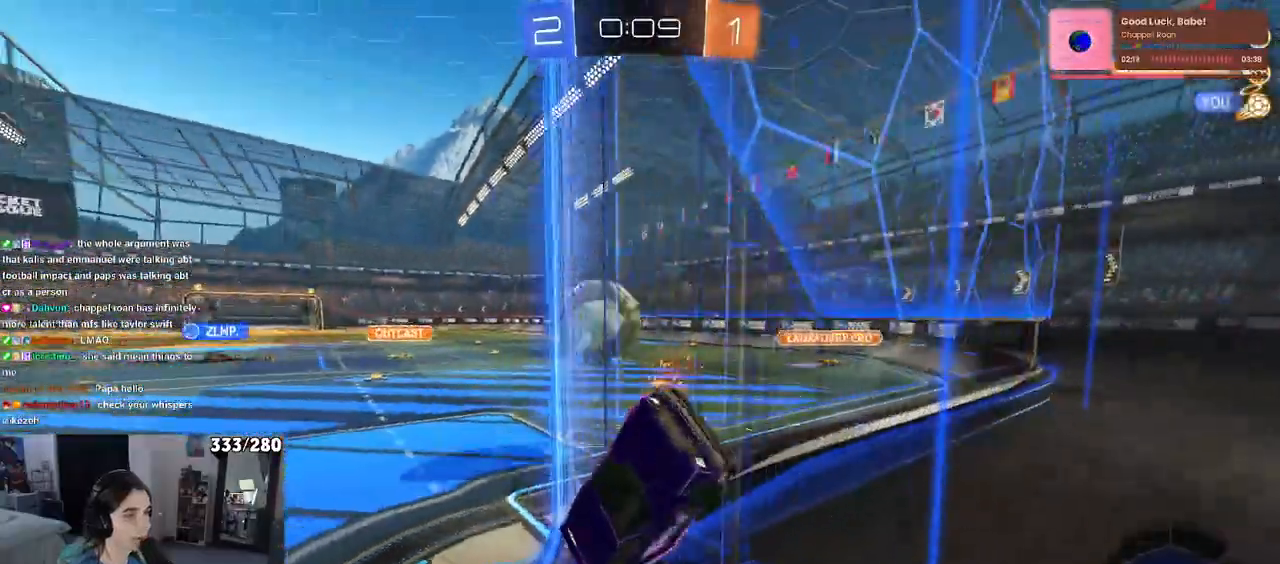
{"dt_ms": 1000, "buttons": ["CROSS"], "left_stick": "right", "right_stick": "center"}
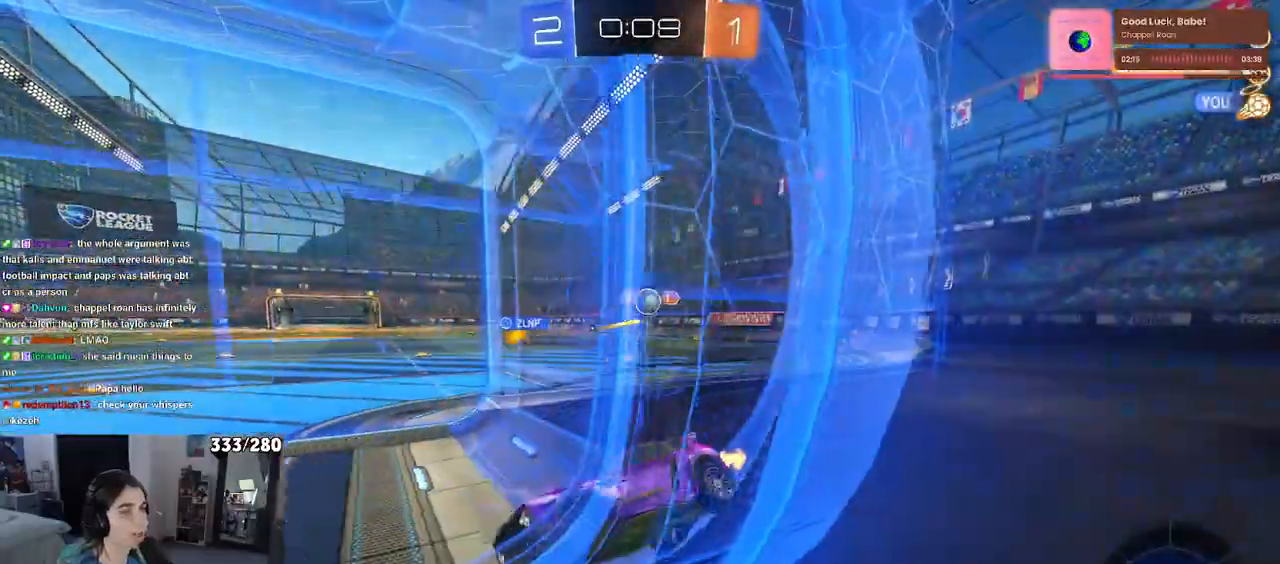
{"dt_ms": 500, "buttons": [], "left_stick": "right", "right_stick": "center", "events": [[150, "CROSS", "up"], [150, "SQUARE", "down"], [333, "SQUARE", "up"]]}
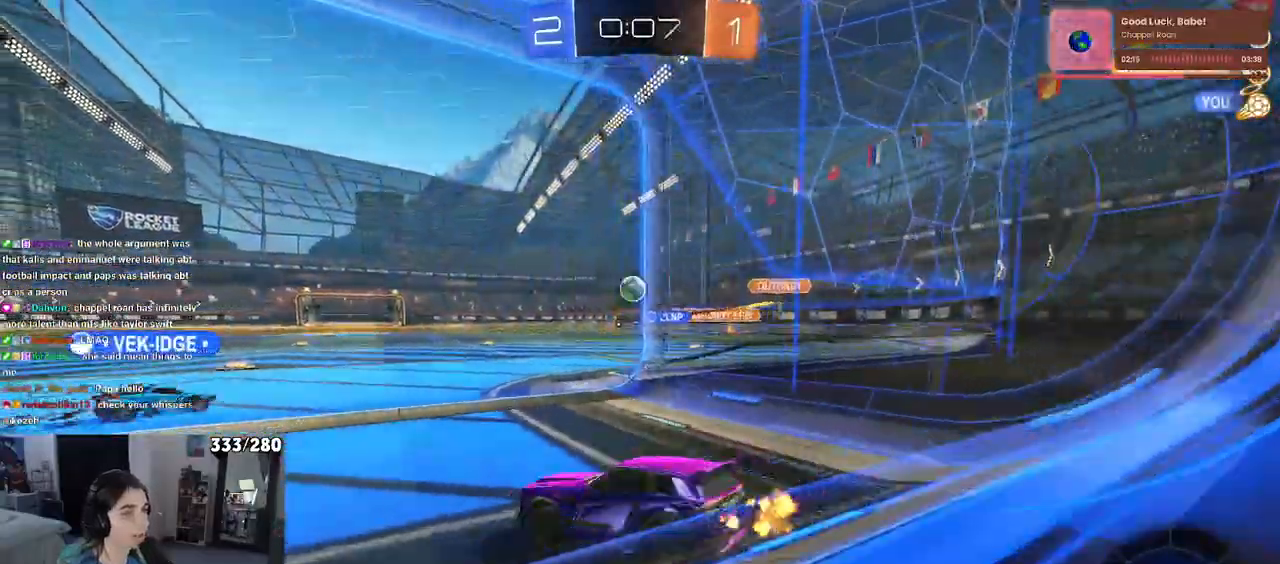
{"dt_ms": 500, "buttons": [], "left_stick": "center", "right_stick": "center", "events": [[33, "left_stick", "center"], [167, "left_stick", "right"], [350, "left_stick", "center"]]}
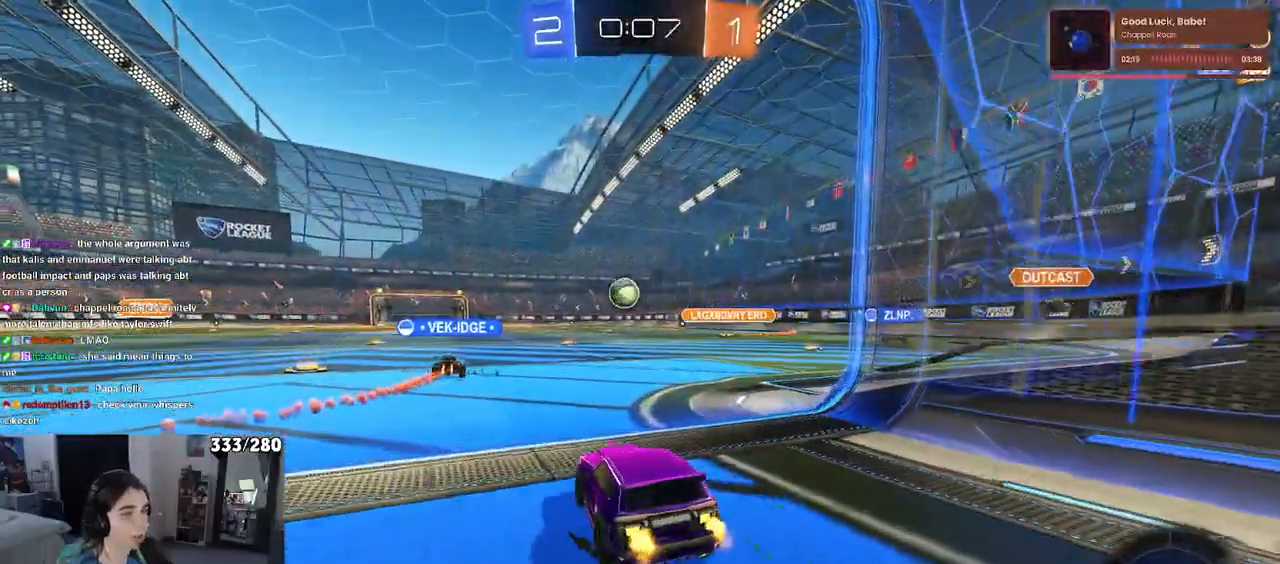
{"dt_ms": 500, "buttons": [], "left_stick": "center", "right_stick": "center", "events": [[133, "left_stick", "left"], [417, "left_stick", "center"]]}
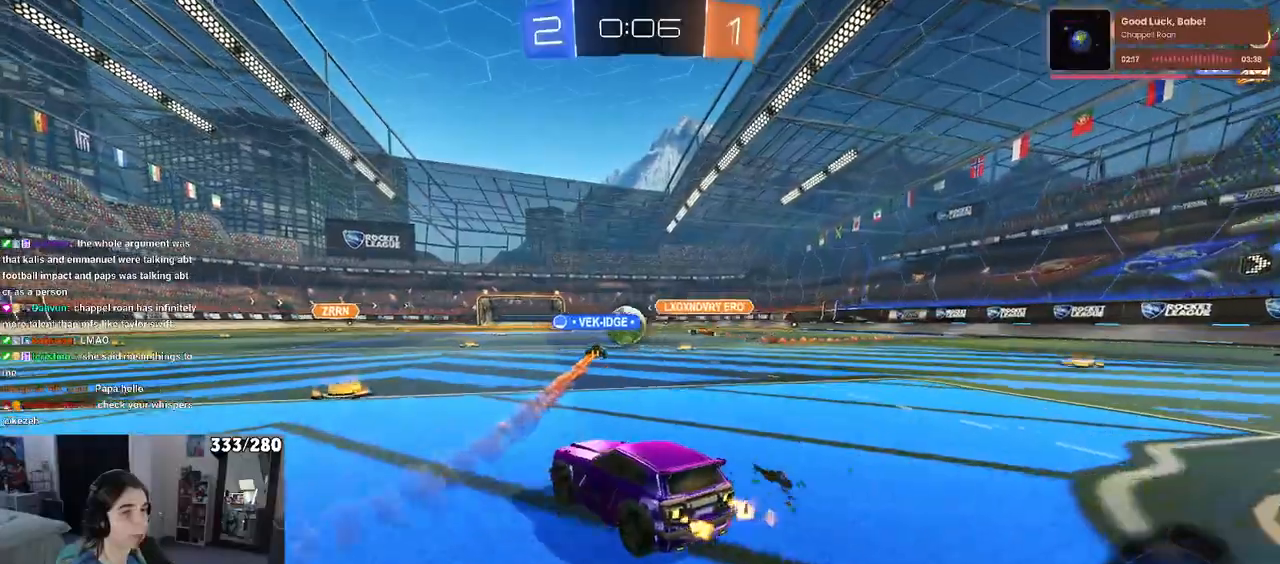
{"dt_ms": 500, "buttons": [], "left_stick": "left", "right_stick": "center", "events": [[233, "left_stick", "left"]]}
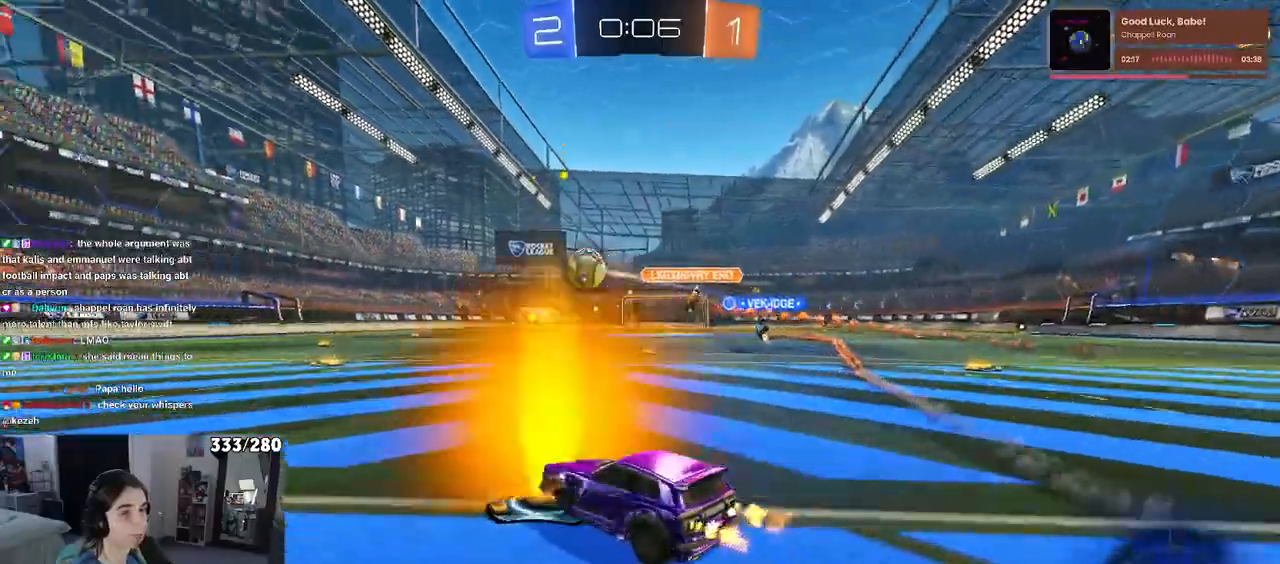
{"dt_ms": 500, "buttons": [], "left_stick": "center", "right_stick": "center", "events": [[383, "left_stick", "center"]]}
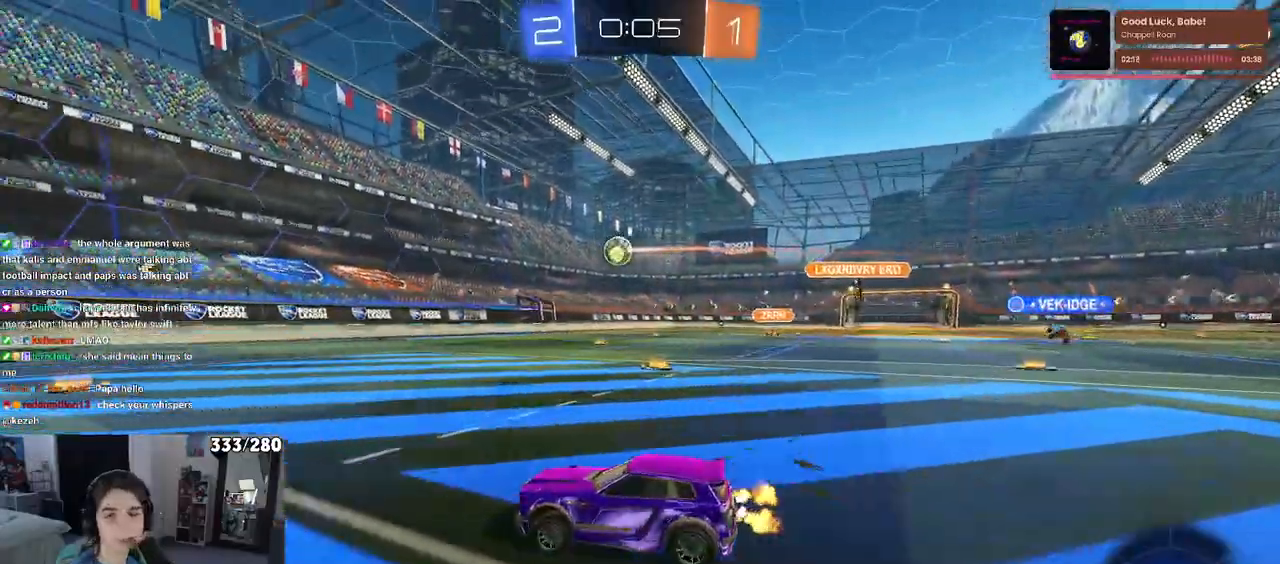
{"dt_ms": 500, "buttons": [], "left_stick": "right", "right_stick": "center", "events": [[300, "left_stick", "right"]]}
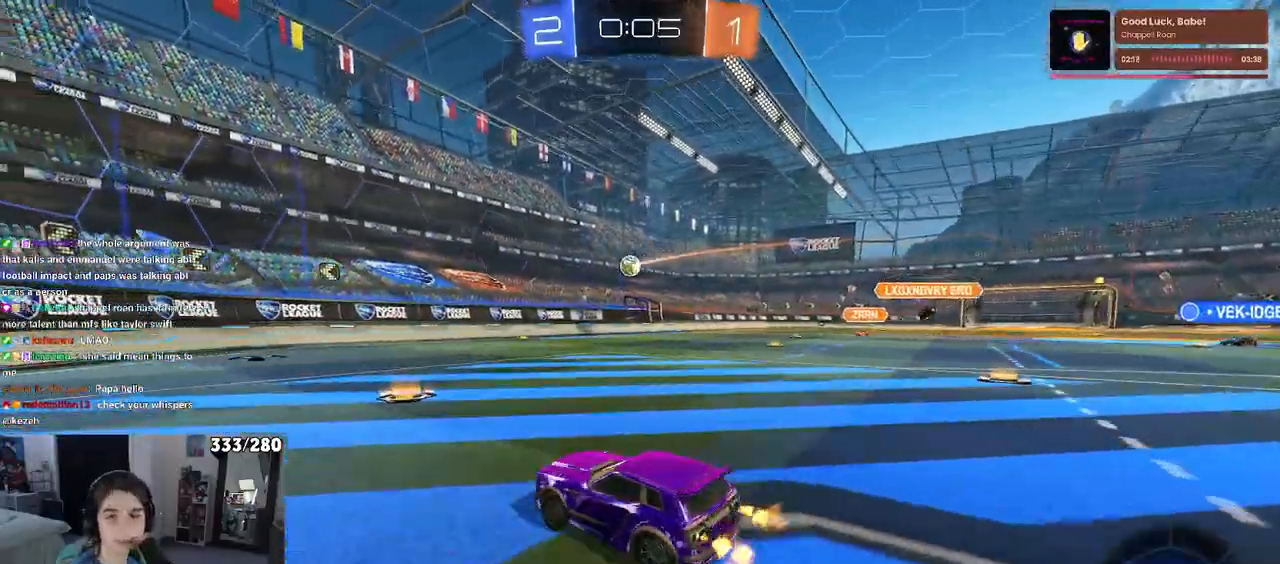
{"dt_ms": 500, "buttons": ["R1"], "left_stick": "right", "right_stick": "center", "events": [[67, "left_stick", "center"], [350, "R1", "down"], [383, "left_stick", "right"]]}
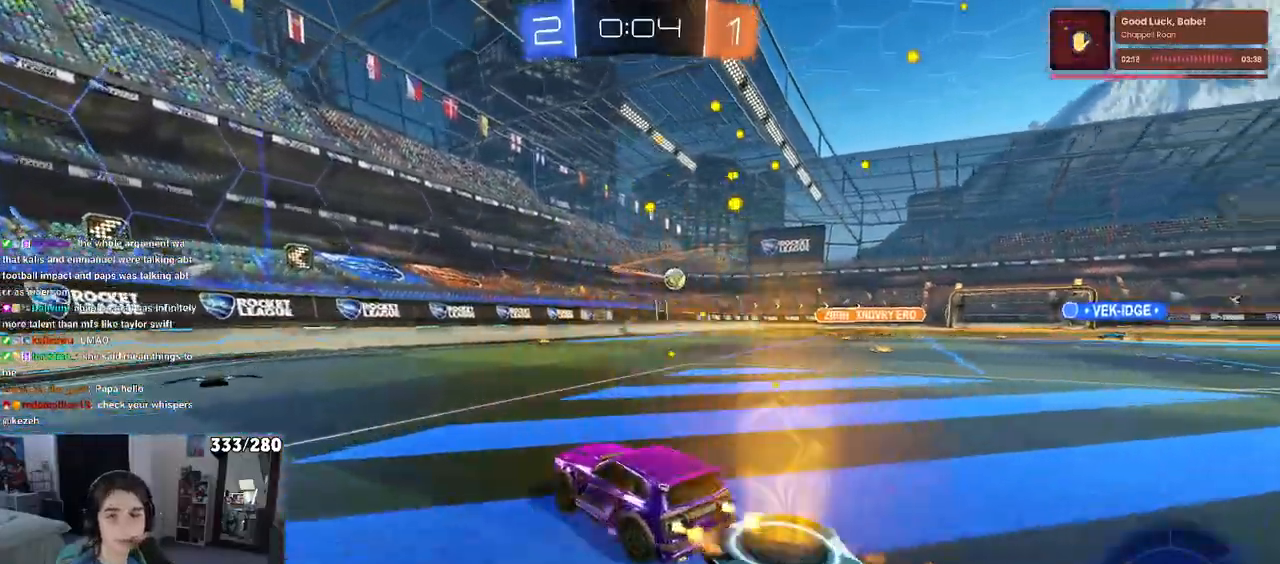
{"dt_ms": 500, "buttons": ["R1"], "left_stick": "left", "right_stick": "center", "events": [[67, "left_stick", "center"], [267, "left_stick", "left"], [317, "SQUARE", "down"], [500, "SQUARE", "up"]]}
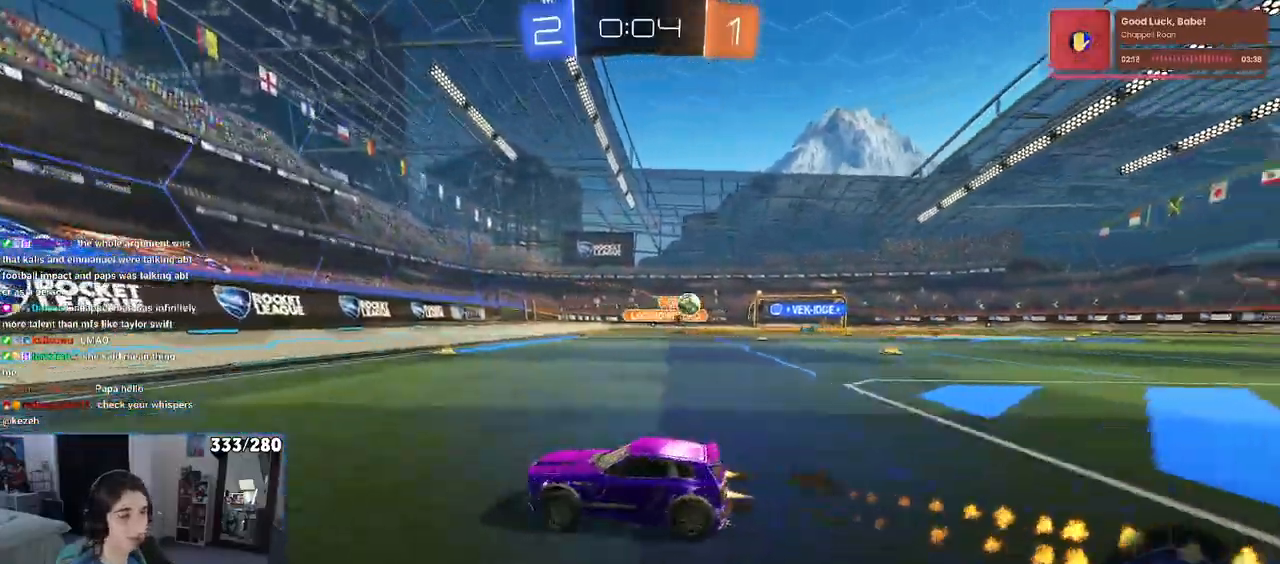
{"dt_ms": 500, "buttons": ["R1"], "left_stick": "left", "right_stick": "center", "events": []}
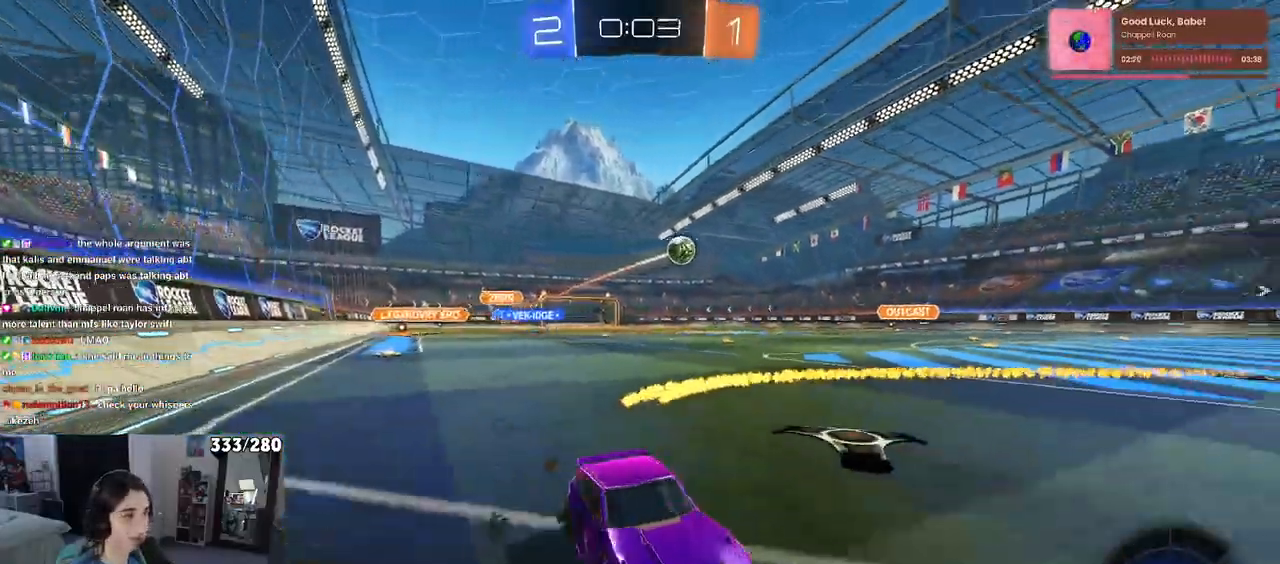
{"dt_ms": 500, "buttons": [], "left_stick": "left", "right_stick": "center", "events": [[133, "R1", "up"]]}
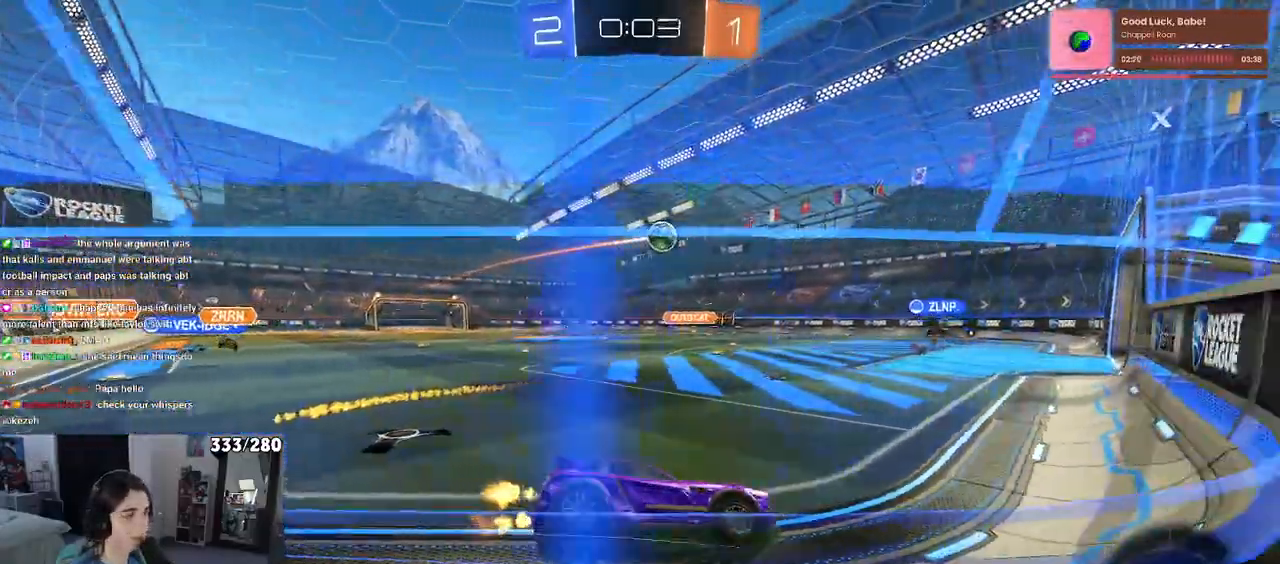
{"dt_ms": 500, "buttons": [], "left_stick": "left", "right_stick": "center", "events": []}
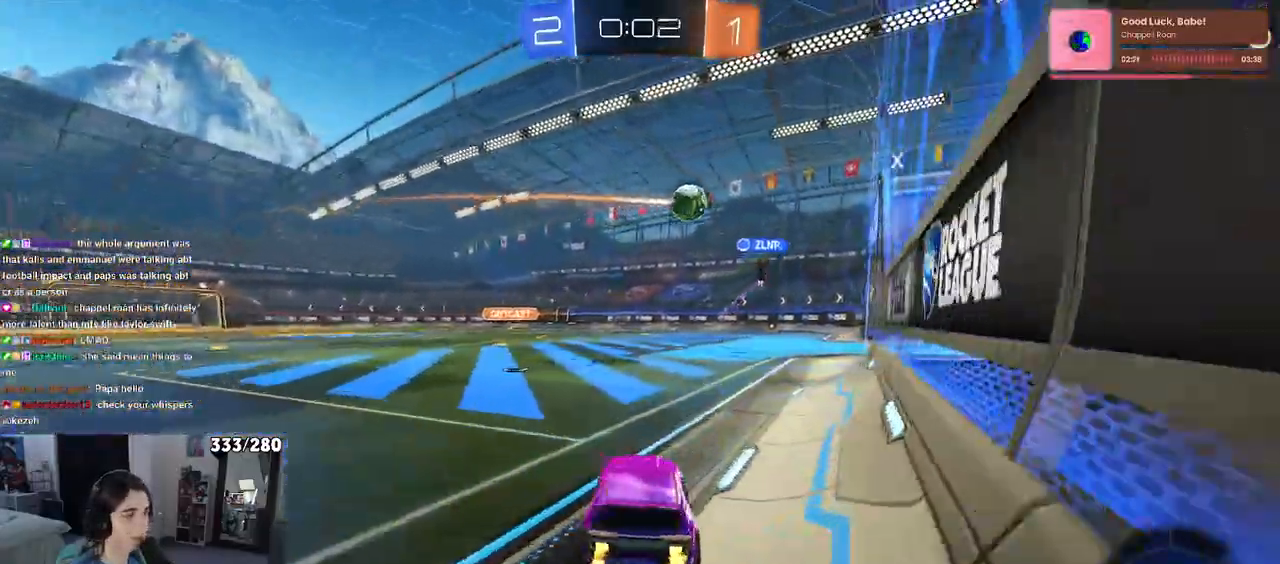
{"dt_ms": 500, "buttons": [], "left_stick": "center", "right_stick": "center", "events": [[83, "left_stick", "center"], [133, "left_stick", "right"], [433, "left_stick", "center"]]}
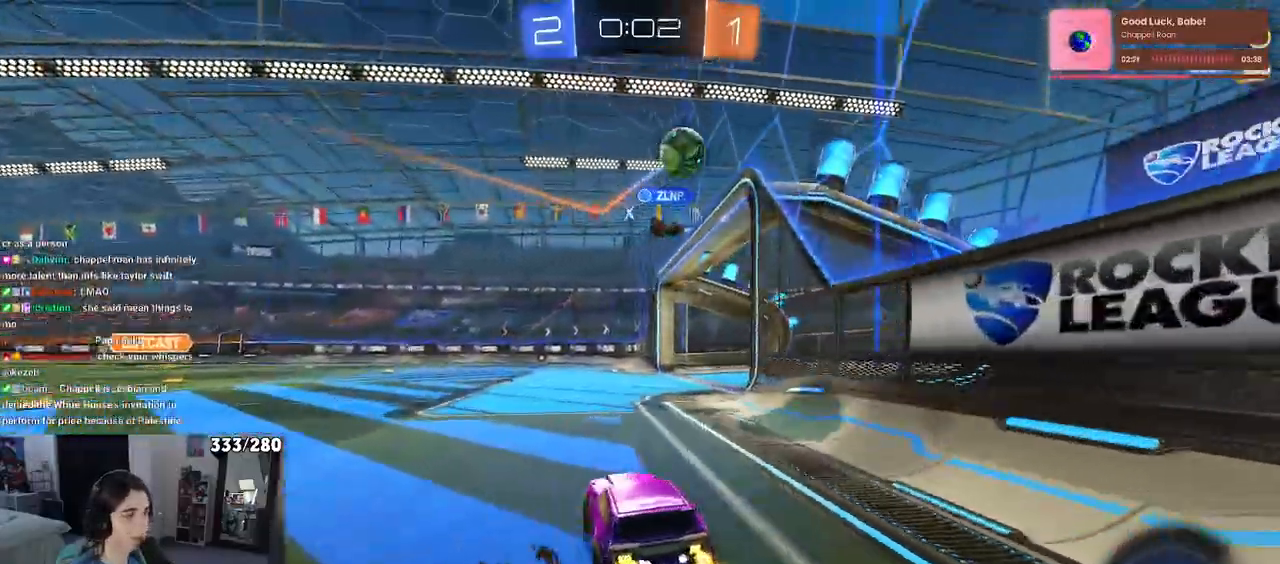
{"dt_ms": 500, "buttons": [], "left_stick": "center", "right_stick": "center", "events": [[267, "SQUARE", "down"], [317, "SQUARE", "up"], [317, "TRIANGLE", "down"], [433, "TRIANGLE", "up"]]}
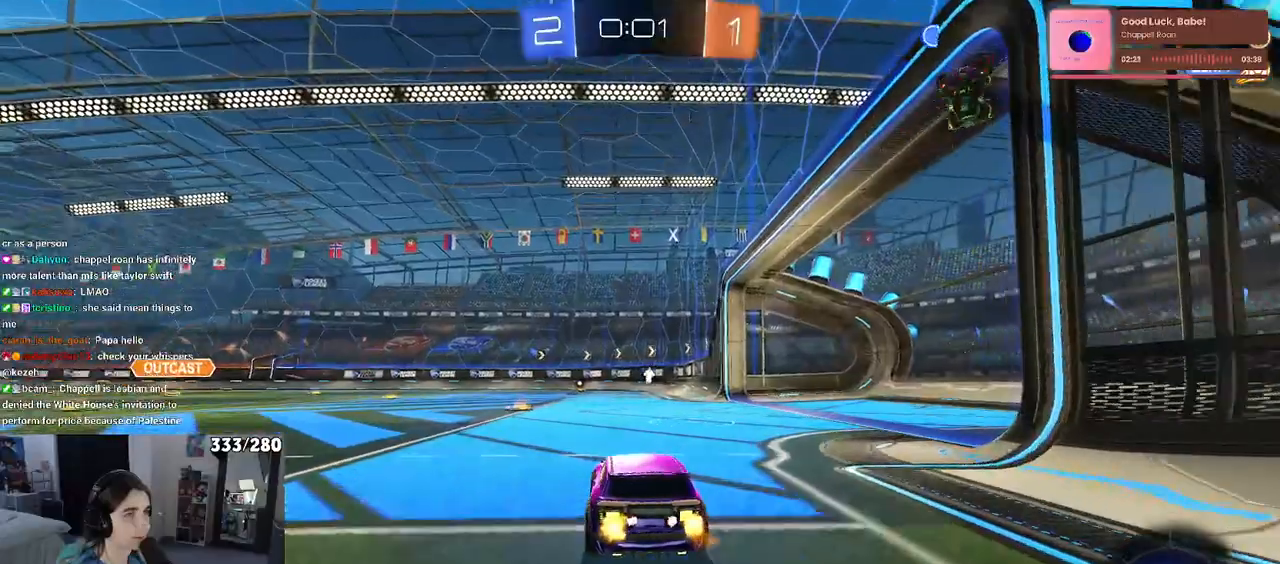
{"dt_ms": 500, "buttons": [], "left_stick": "center", "right_stick": "center", "events": [[83, "left_stick", "right"], [200, "TRIANGLE", "down"], [283, "TRIANGLE", "up"], [383, "left_stick", "center"]]}
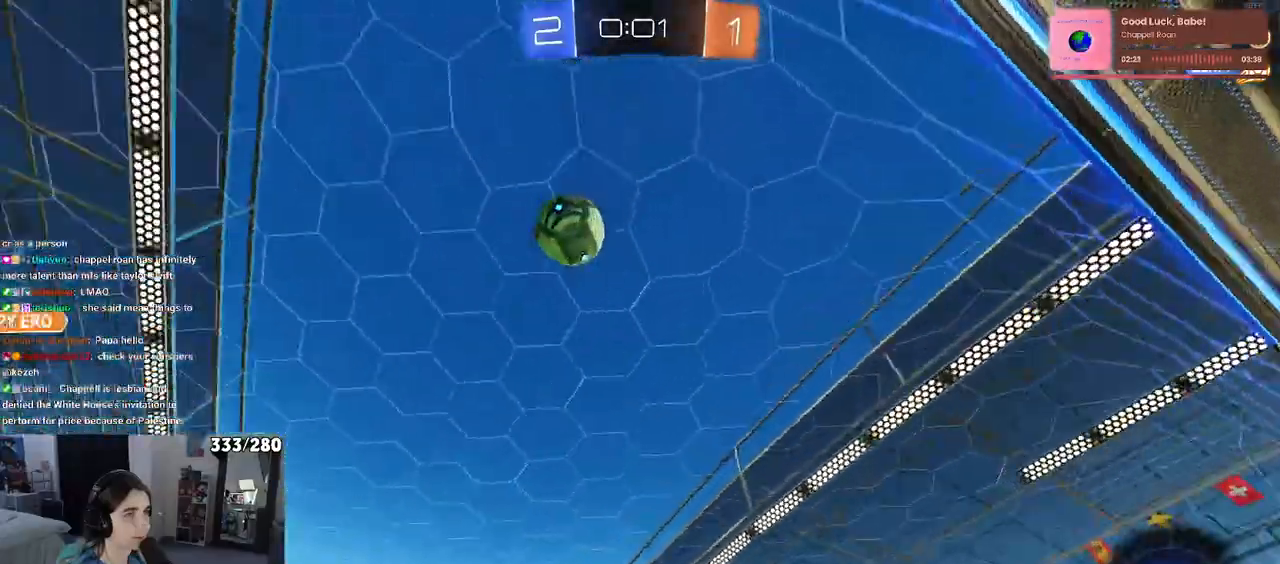
{"dt_ms": 500, "buttons": [], "left_stick": "center", "right_stick": "center", "events": [[100, "left_stick", "left"], [183, "left_stick", "center"], [283, "left_stick", "right"], [400, "left_stick", "center"]]}
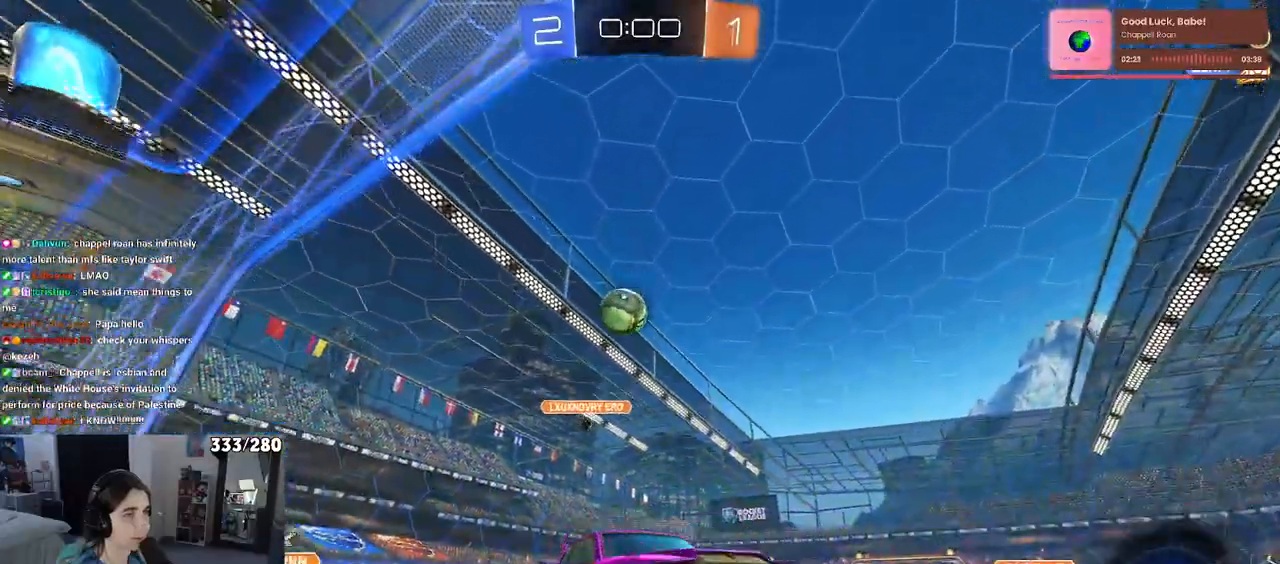
{"dt_ms": 500, "buttons": [], "left_stick": "right", "right_stick": "center", "events": [[133, "left_stick", "right"], [367, "left_stick", "center"], [433, "left_stick", "right"]]}
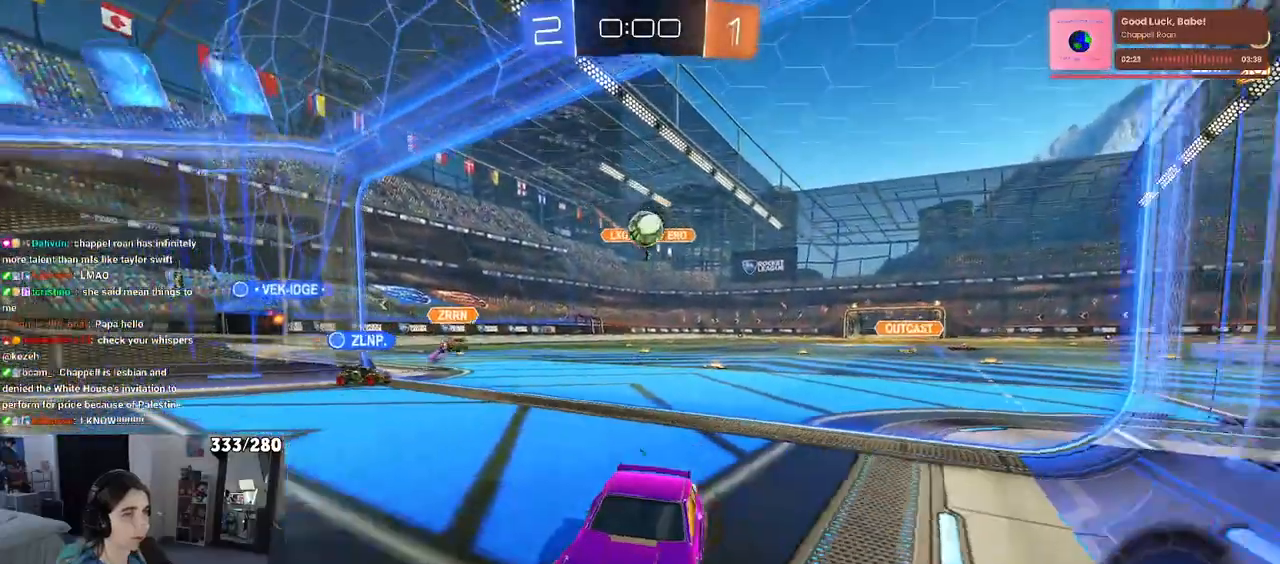
{"dt_ms": 500, "buttons": [], "left_stick": "center", "right_stick": "center", "events": [[367, "left_stick", "center"]]}
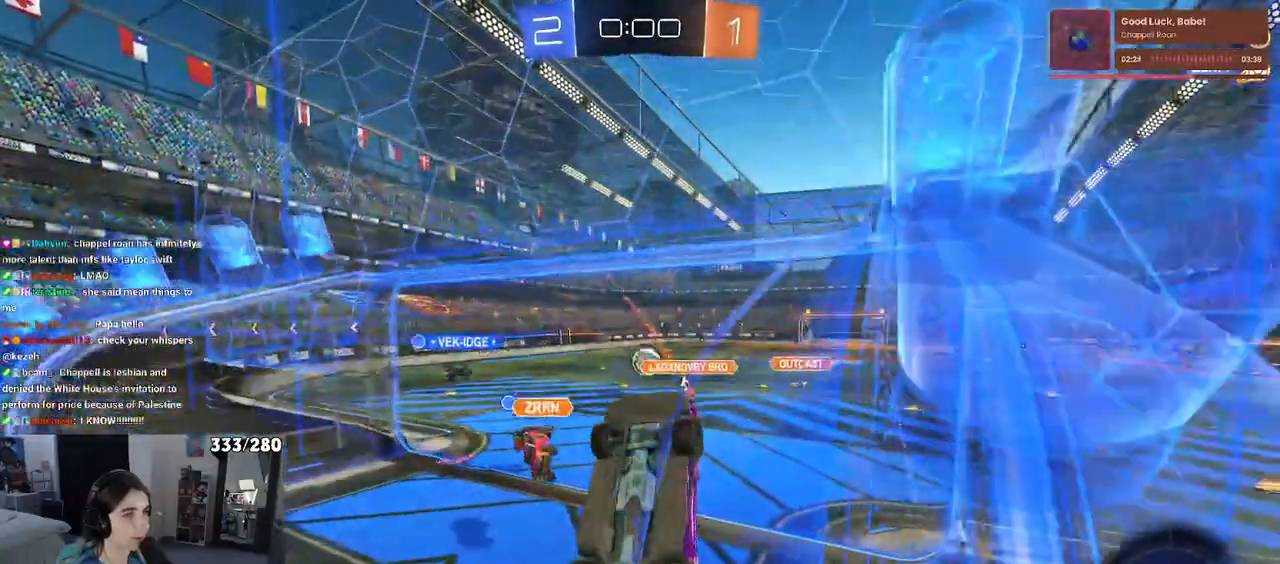
{"dt_ms": 500, "buttons": [], "left_stick": "center", "right_stick": "center", "events": [[200, "left_stick", "right"], [350, "left_stick", "center"]]}
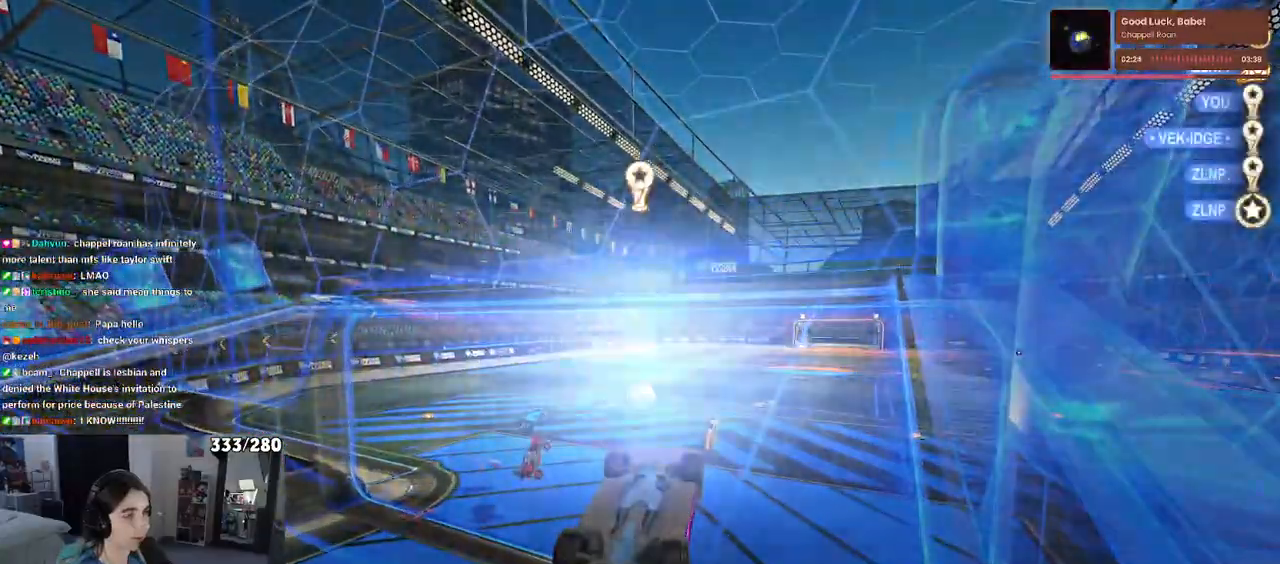
{"dt_ms": 500, "buttons": ["DPAD_DOWN"], "left_stick": "center", "right_stick": "center", "events": [[133, "START", "down"], [233, "DPAD_DOWN", "down"], [250, "START", "up"]]}
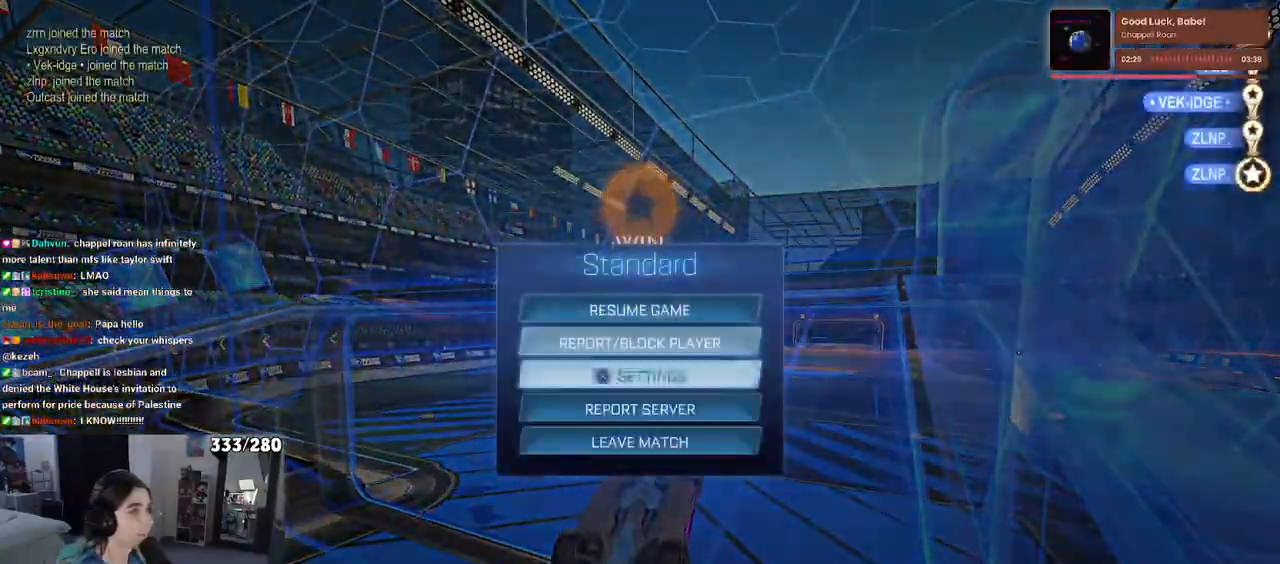
{"dt_ms": 500, "buttons": ["DPAD_LEFT"], "left_stick": "center", "right_stick": "center", "events": [[183, "DPAD_DOWN", "up"], [333, "CROSS", "down"], [417, "CROSS", "up"], [483, "DPAD_LEFT", "down"]]}
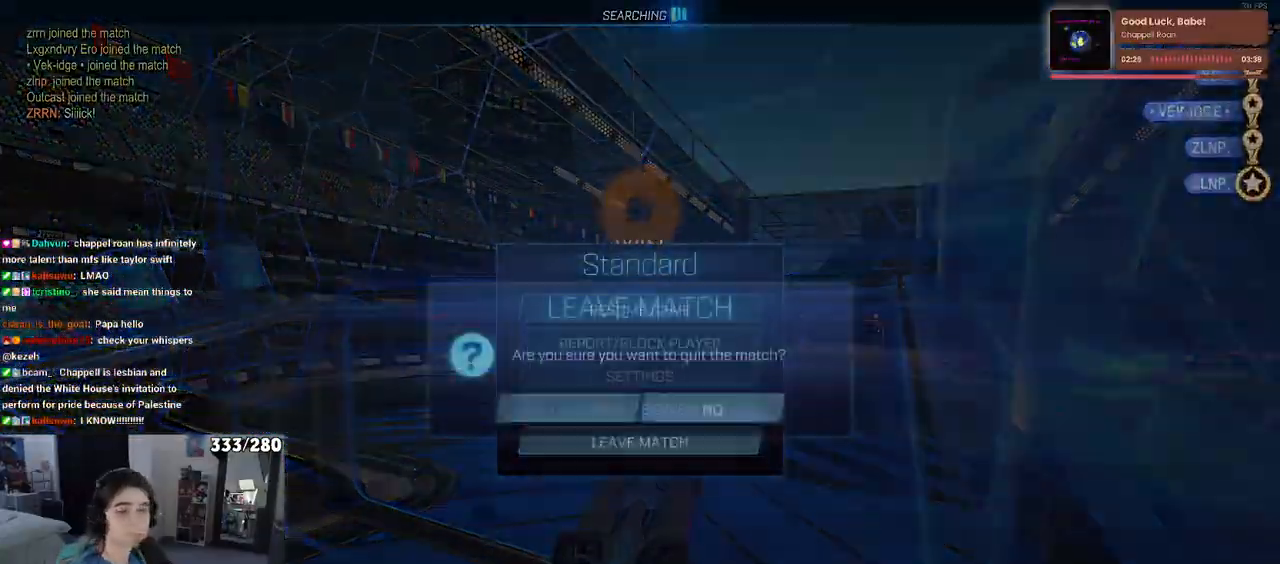
{"dt_ms": 500, "buttons": [], "left_stick": "center", "right_stick": "center", "events": [[67, "CROSS", "down"], [67, "DPAD_LEFT", "up"], [133, "CROSS", "up"]]}
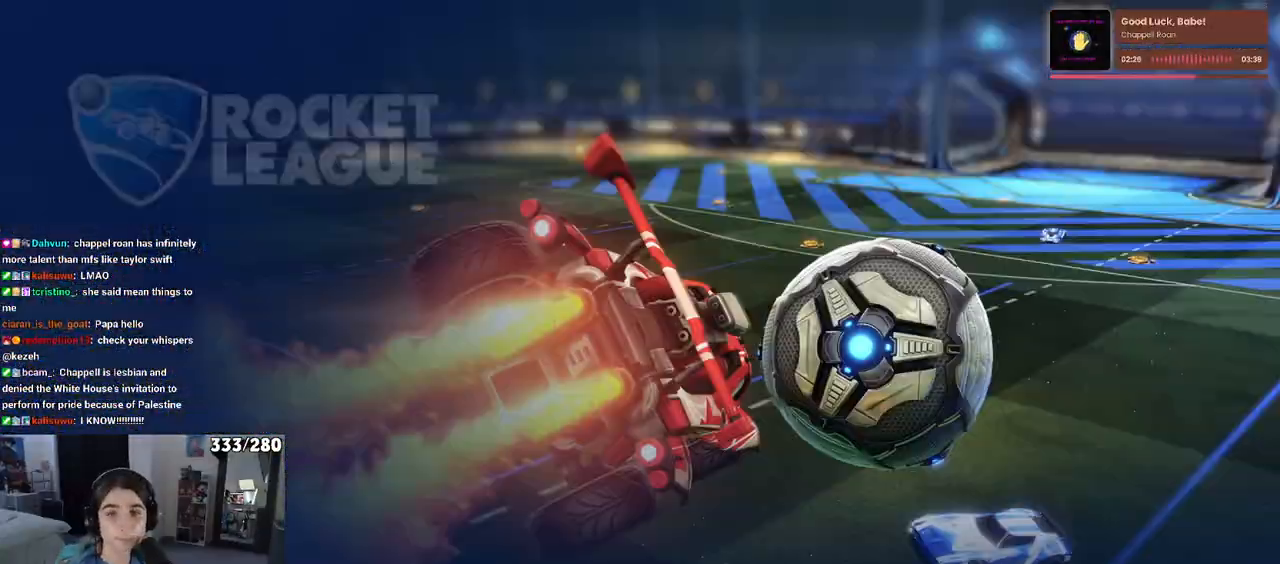
{"dt_ms": 500, "buttons": [], "left_stick": "center", "right_stick": "center", "events": []}
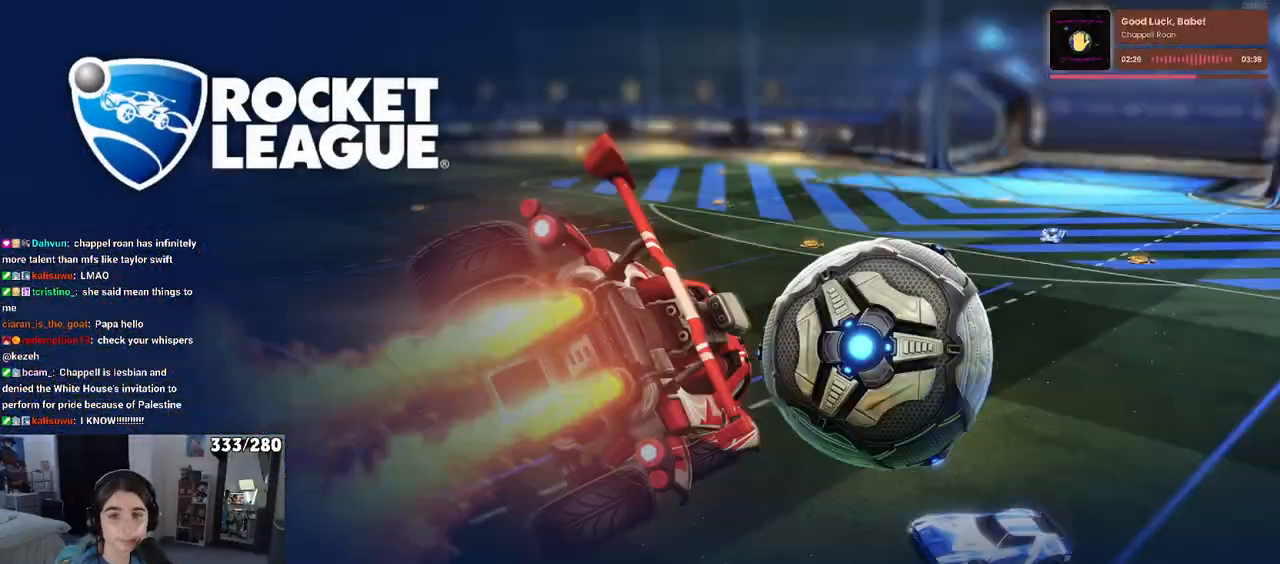
{"dt_ms": 500, "buttons": [], "left_stick": "center", "right_stick": "center", "events": []}
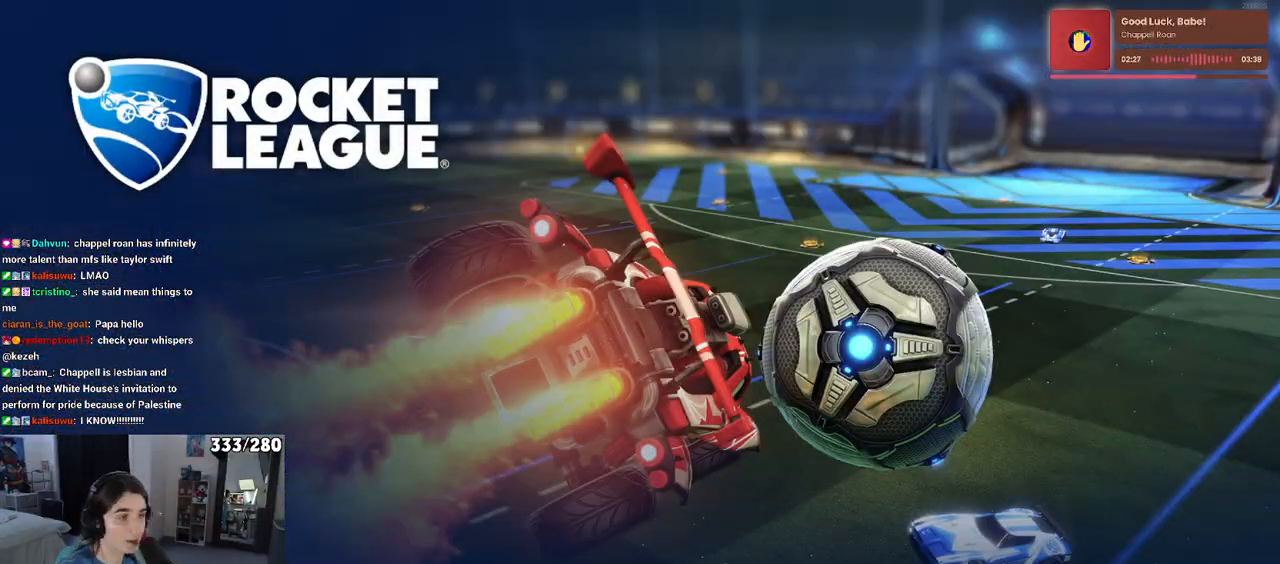
{"dt_ms": 500, "buttons": ["L2"], "left_stick": "center", "right_stick": "center", "events": [[83, "L2", "down"], [283, "L2", "up"], [483, "L2", "down"]]}
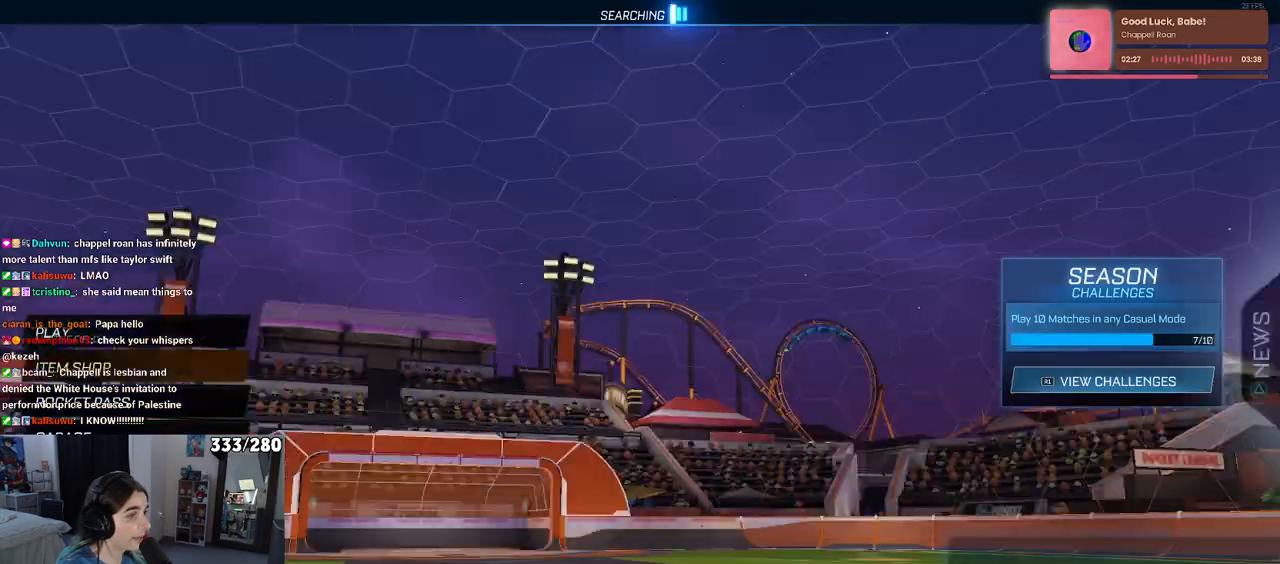
{"dt_ms": 500, "buttons": [], "left_stick": "center", "right_stick": "center", "events": [[150, "L2", "up"]]}